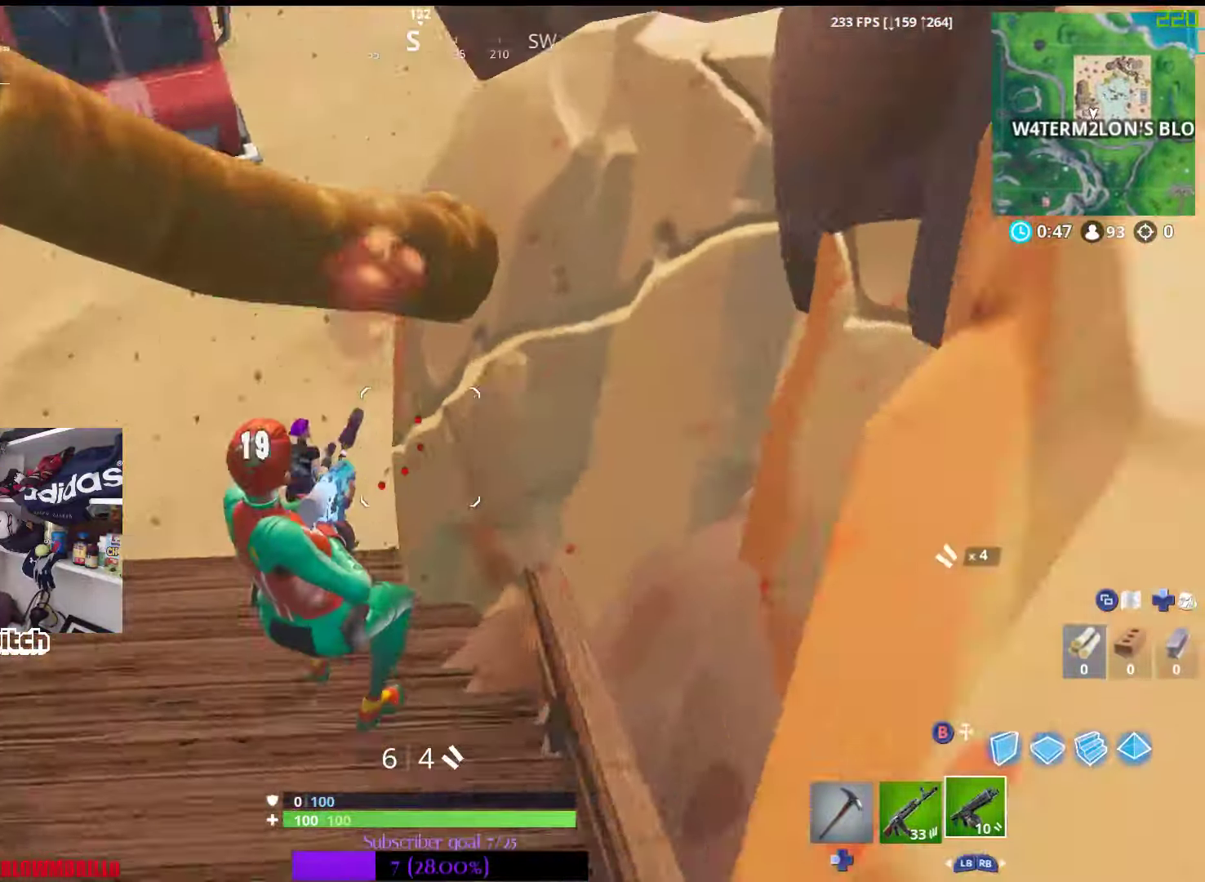
Gameplay with a controller (Xbox layout); each line is a JSON object with the inputs held at the frame after it. "events" lists button and stick changes between this image and that frame as [ms after this image, input, new state], when the widget could be followed in between.
{"buttons": ["R2"], "left_stick": "up-left", "right_stick": "center", "events": [[100, "right_stick", "center"], [184, "R2", "up"], [300, "R2", "down"], [317, "right_stick", "up"], [484, "right_stick", "center"]]}
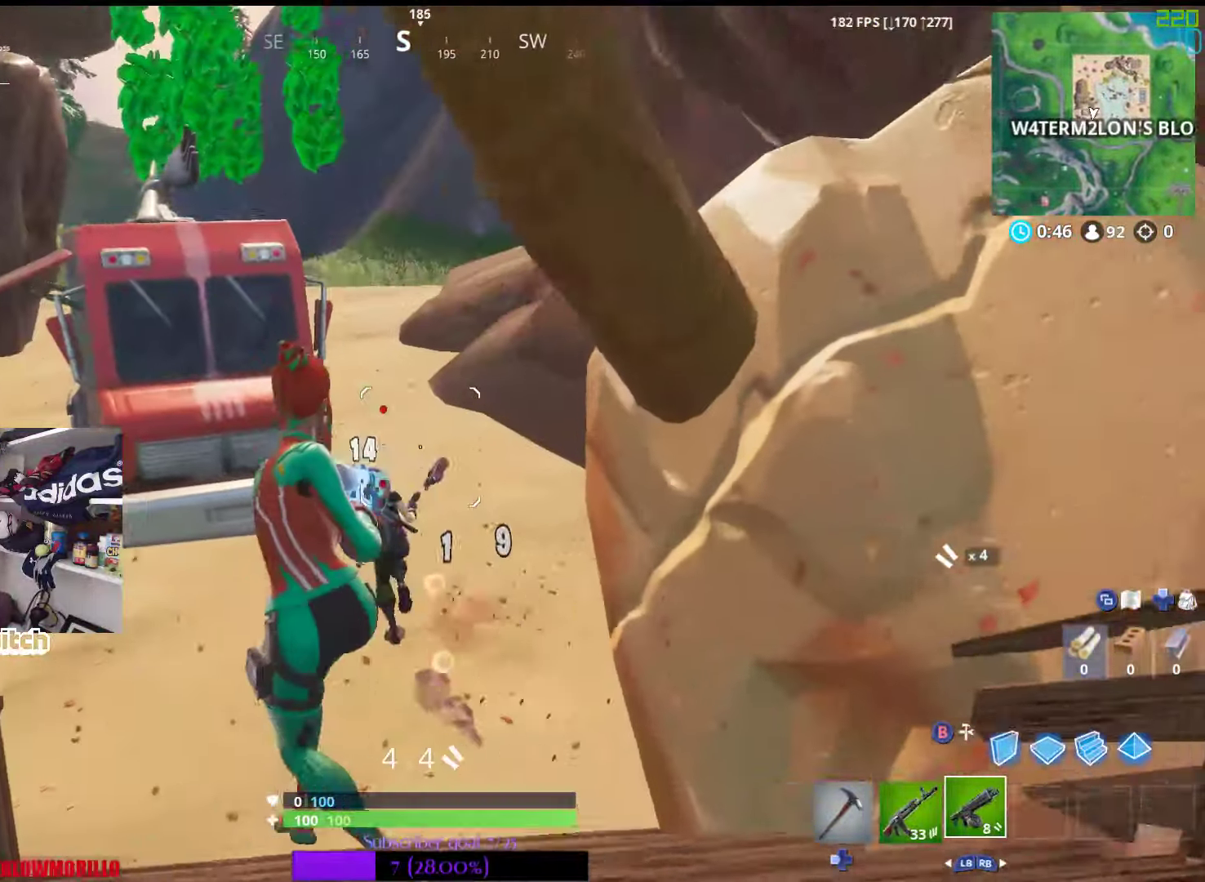
{"buttons": ["R2"], "left_stick": "up-right", "right_stick": "center", "events": [[284, "left_stick", "up"], [500, "left_stick", "up-right"]]}
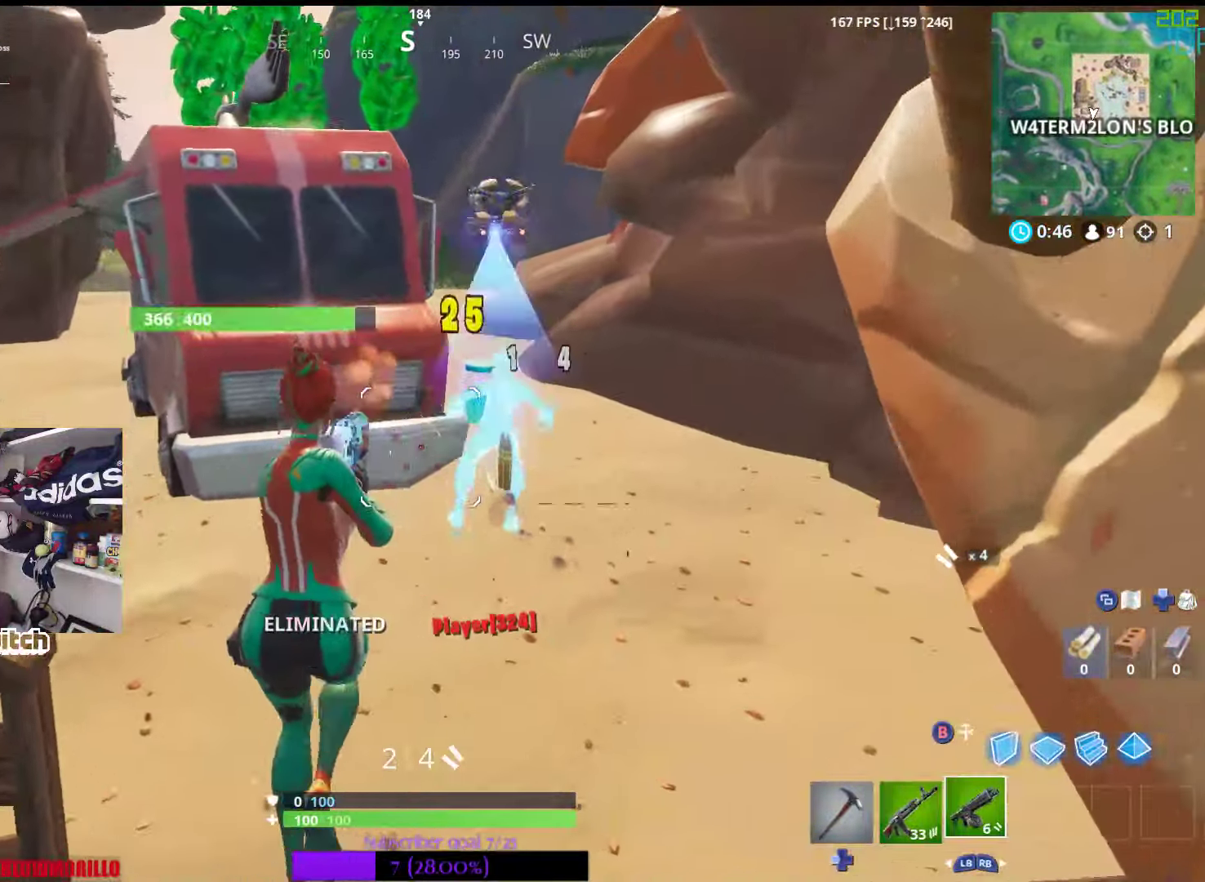
{"buttons": [], "left_stick": "up", "right_stick": "center", "events": [[17, "R2", "up"], [234, "right_stick", "left"], [284, "right_stick", "center"], [334, "left_stick", "up"], [417, "X", "down"], [484, "X", "up"]]}
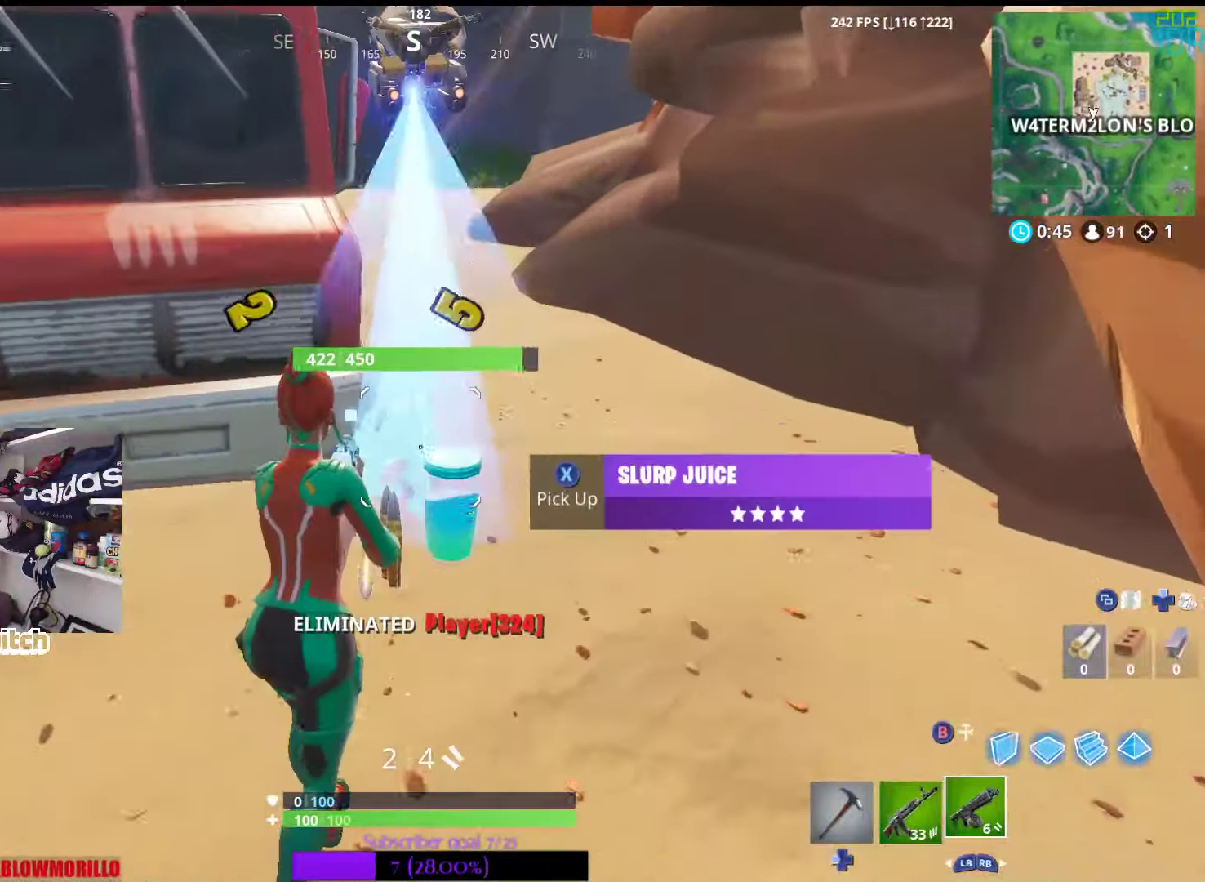
{"buttons": [], "left_stick": "up", "right_stick": "left", "events": [[67, "X", "down"], [167, "X", "up"], [434, "right_stick", "left"]]}
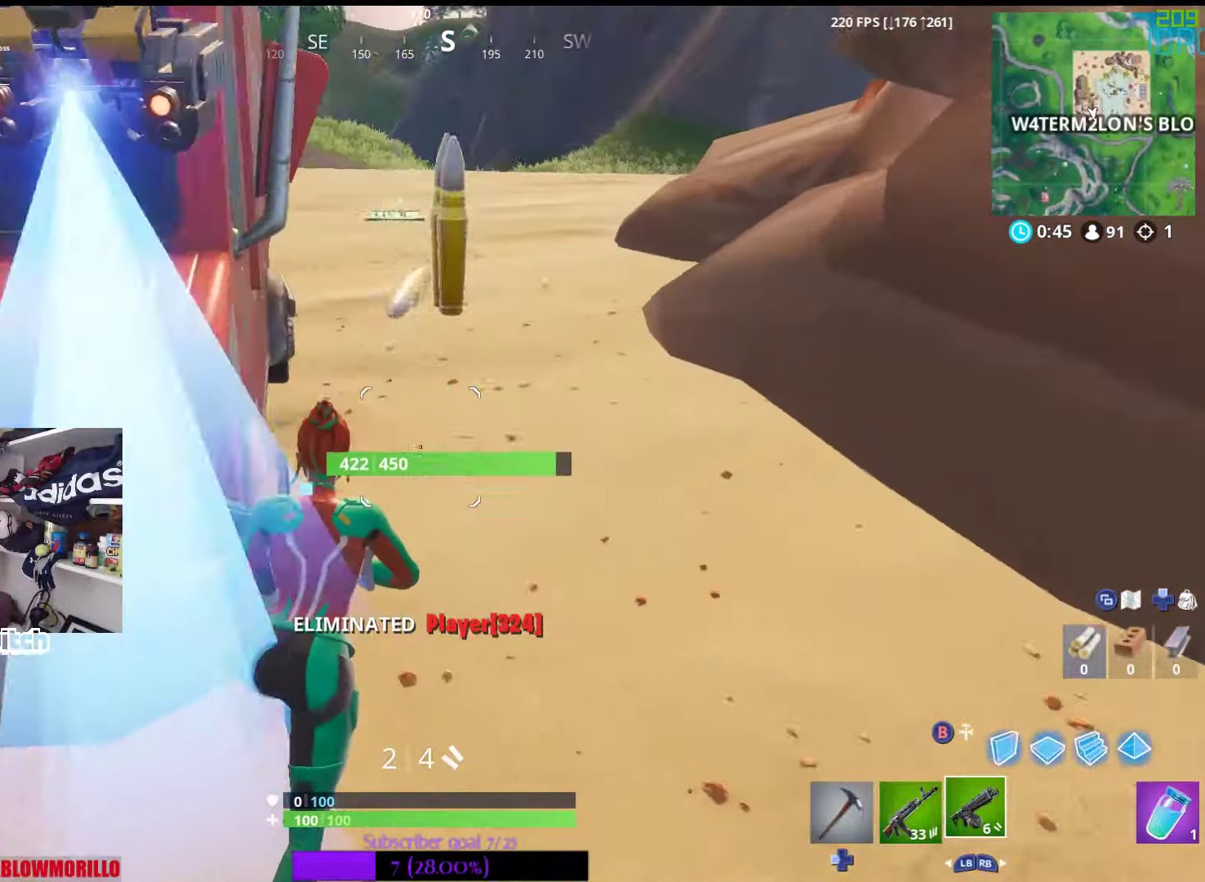
{"buttons": [], "left_stick": "up", "right_stick": "center", "events": [[50, "right_stick", "center"], [400, "right_stick", "up-left"], [500, "right_stick", "center"]]}
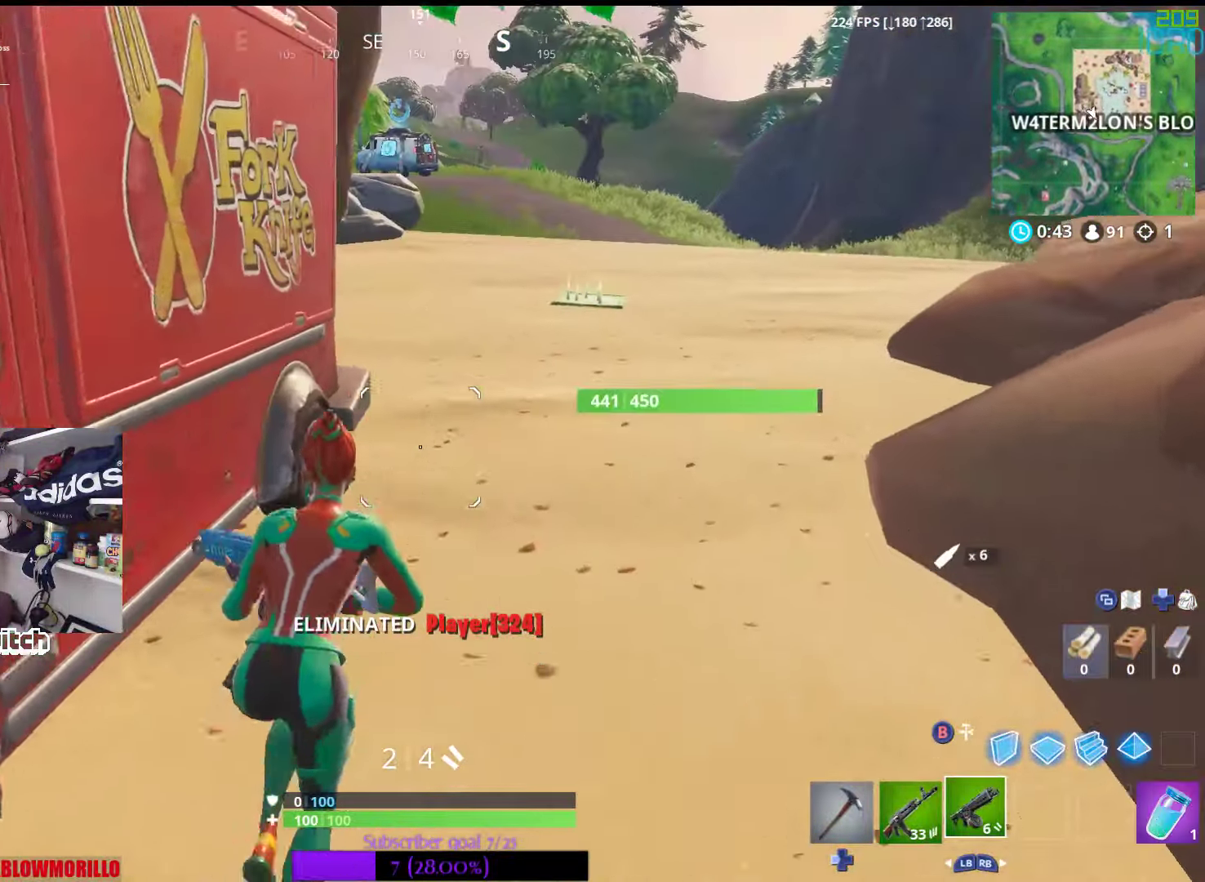
{"buttons": [], "left_stick": "up", "right_stick": "center", "events": []}
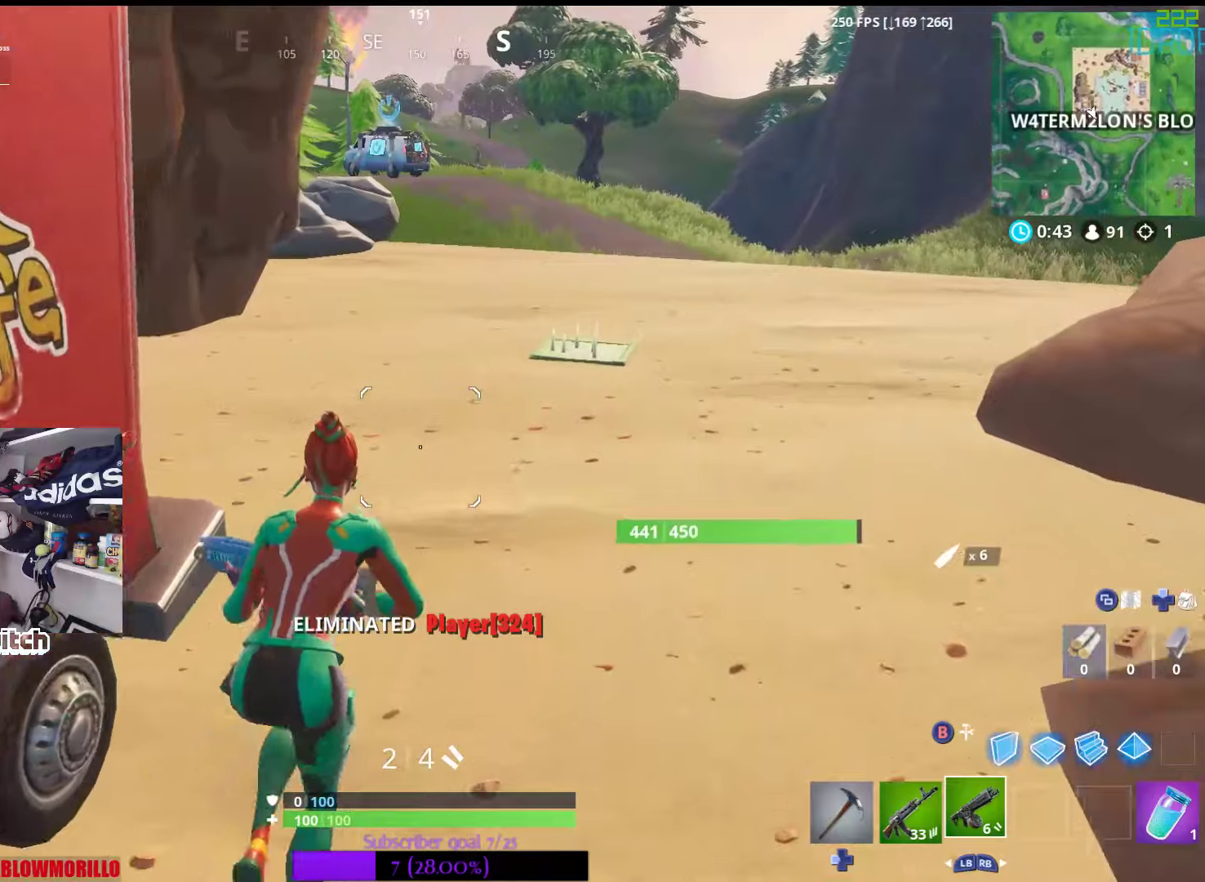
{"buttons": ["X"], "left_stick": "up", "right_stick": "center", "events": [[16, "left_stick", "up-right"], [466, "X", "down"], [483, "left_stick", "up"]]}
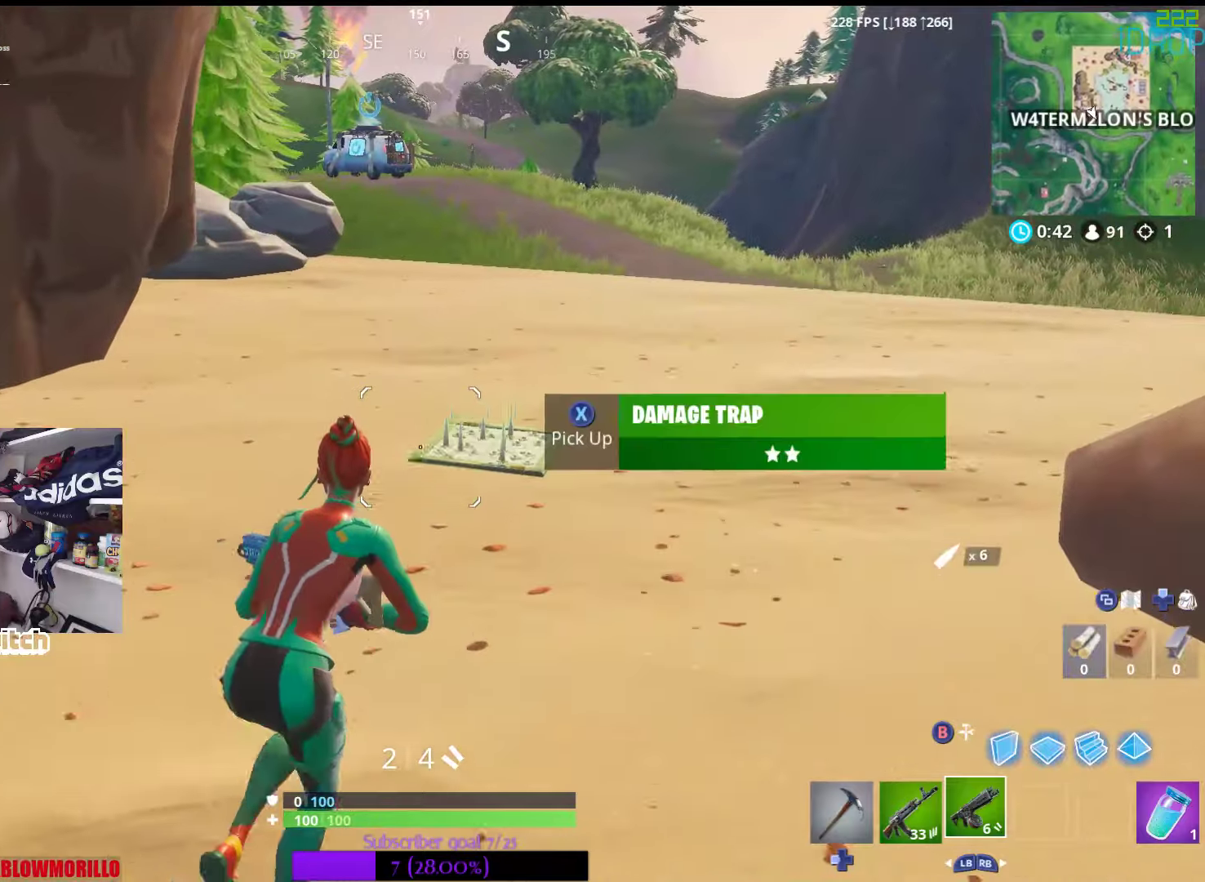
{"buttons": [], "left_stick": "up-left", "right_stick": "left", "events": [[16, "X", "up"], [100, "X", "down"], [100, "left_stick", "up-left"], [183, "X", "up"], [316, "right_stick", "left"]]}
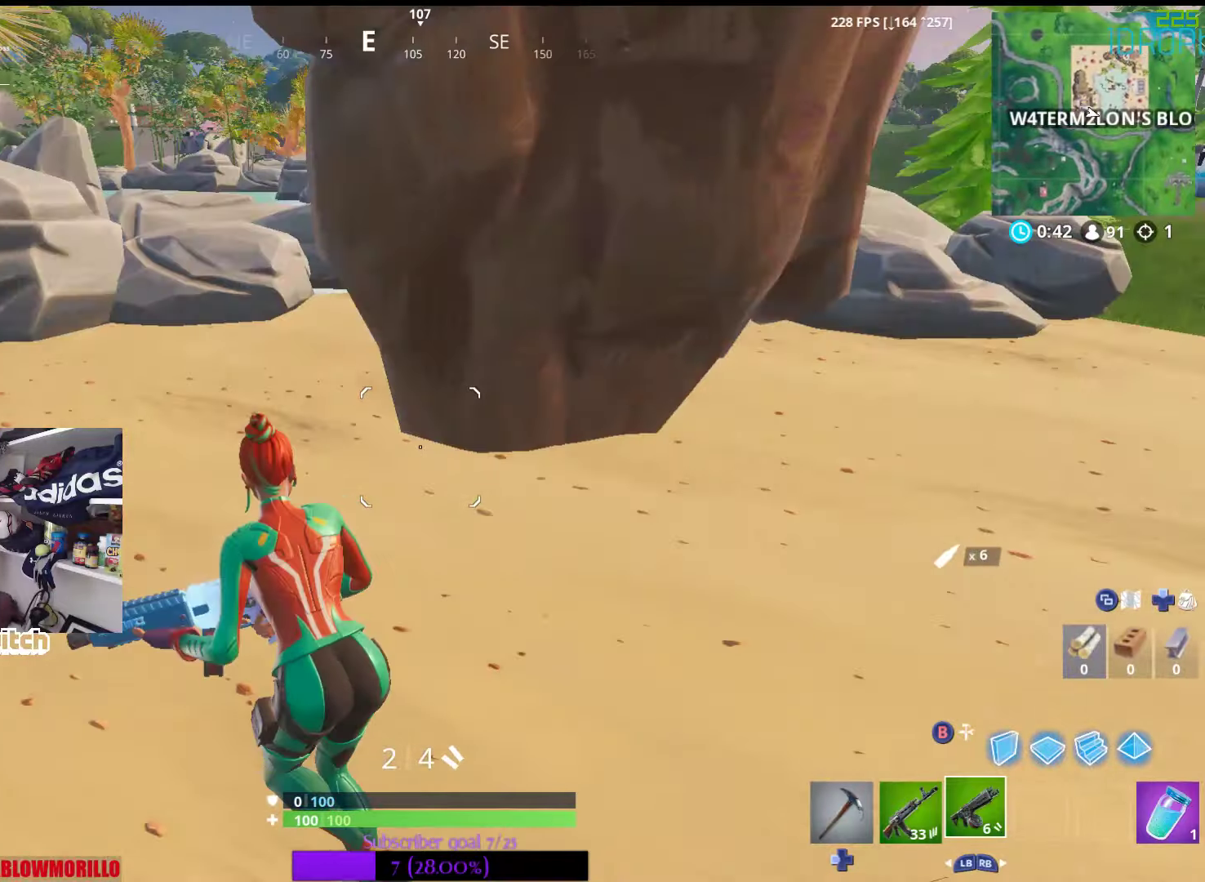
{"buttons": [], "left_stick": "up", "right_stick": "center", "events": [[116, "right_stick", "center"], [266, "right_stick", "left"], [400, "left_stick", "up"], [433, "right_stick", "center"]]}
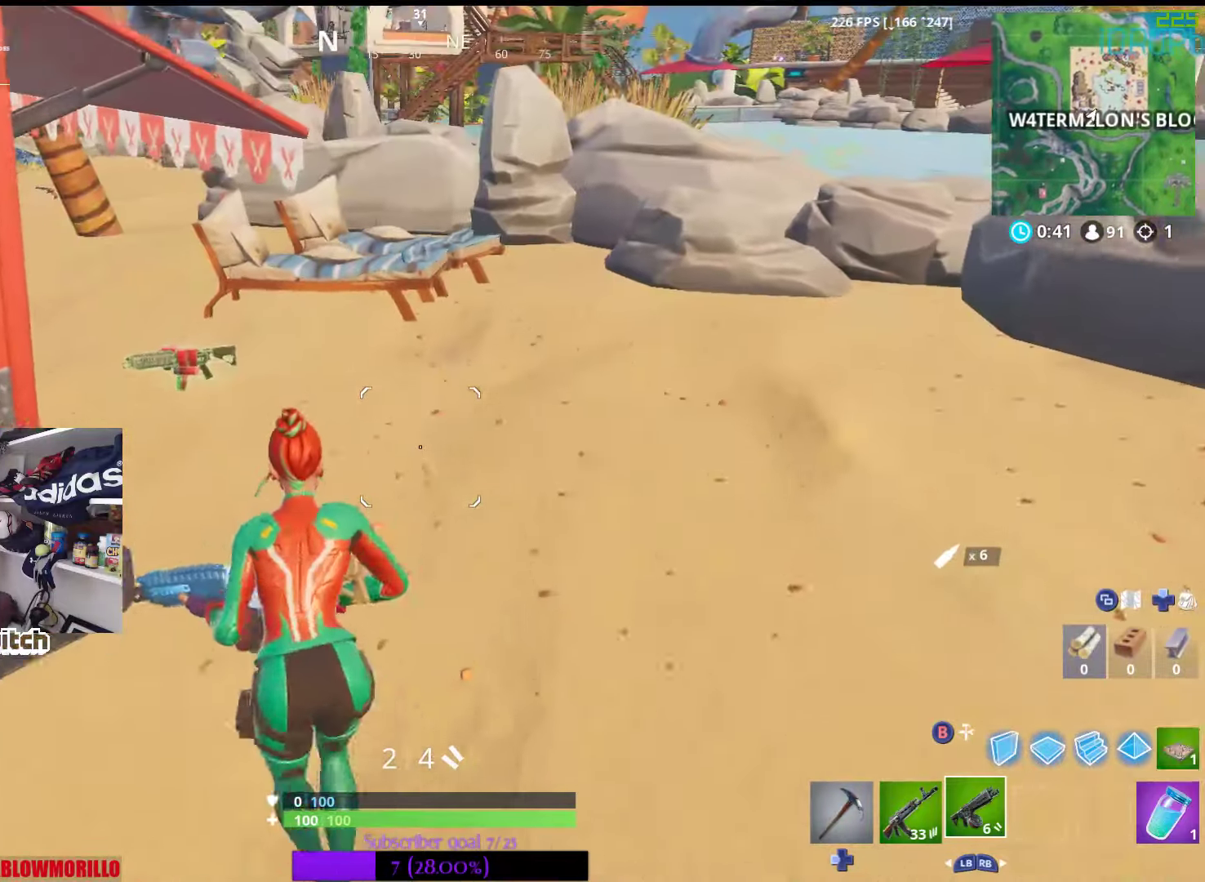
{"buttons": [], "left_stick": "up-left", "right_stick": "center", "events": [[283, "left_stick", "up-left"]]}
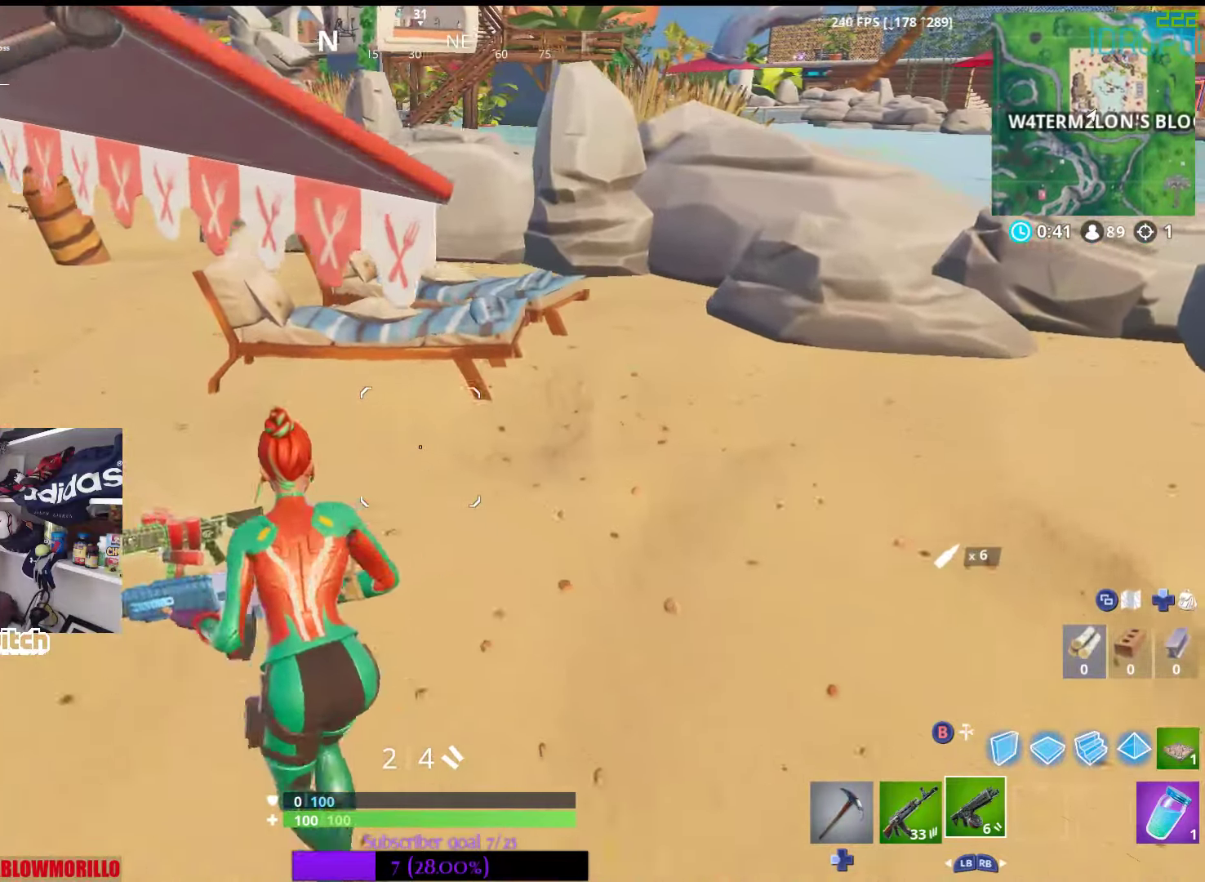
{"buttons": [], "left_stick": "up", "right_stick": "right", "events": [[183, "left_stick", "up"], [183, "right_stick", "right"], [433, "right_stick", "center"], [483, "right_stick", "right"]]}
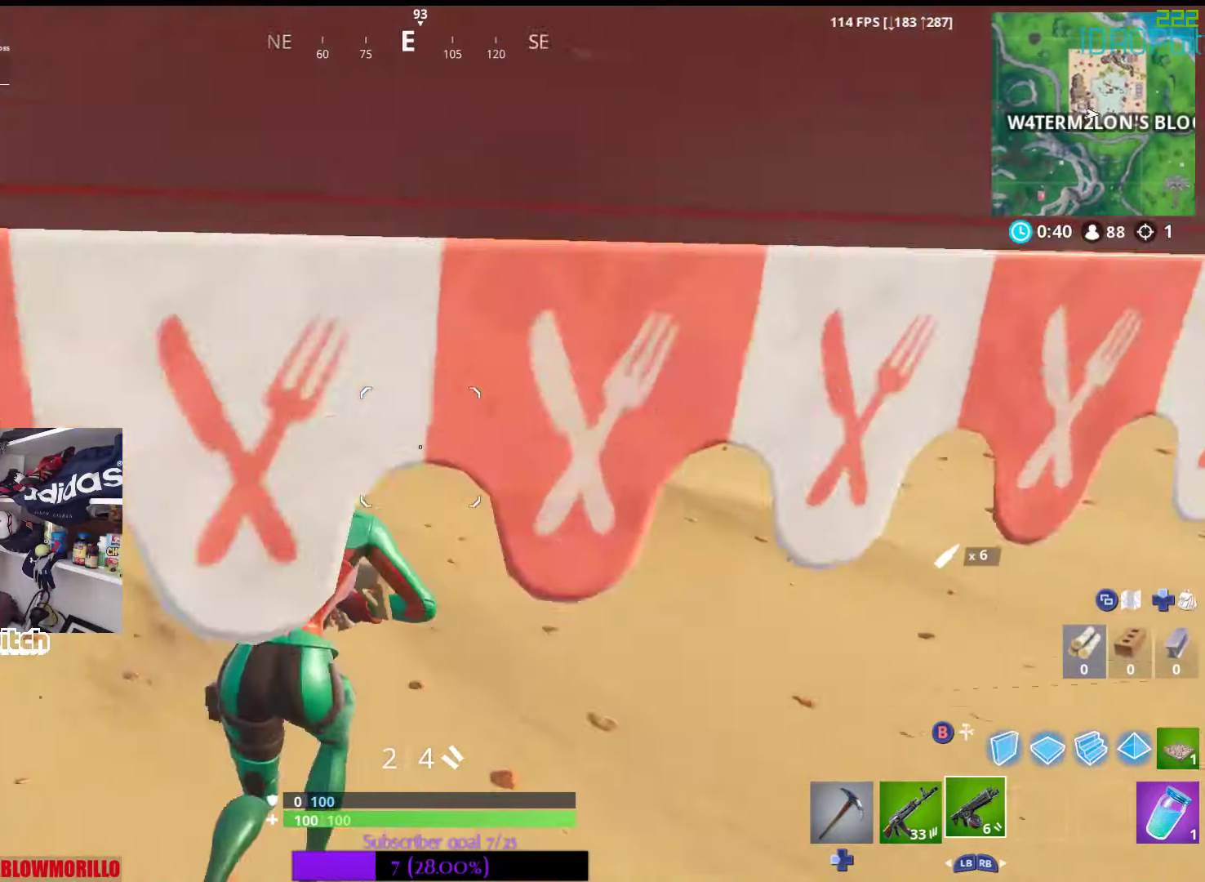
{"buttons": [], "left_stick": "right", "right_stick": "right", "events": [[183, "right_stick", "center"], [250, "right_stick", "right"], [350, "left_stick", "down"], [500, "left_stick", "right"]]}
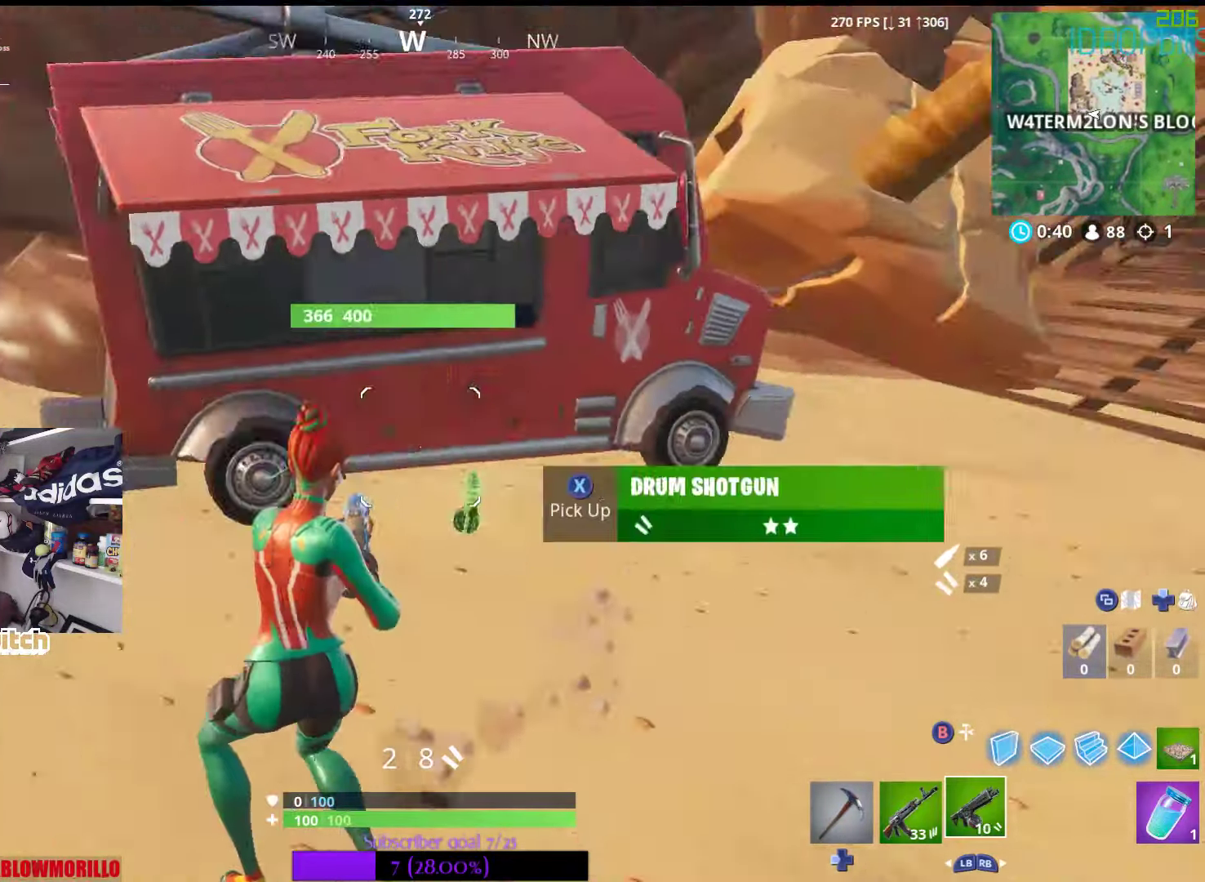
{"buttons": [], "left_stick": "left", "right_stick": "left", "events": [[50, "right_stick", "center"], [116, "X", "down"], [116, "left_stick", "down-left"], [200, "X", "up"], [416, "right_stick", "left"], [483, "left_stick", "left"]]}
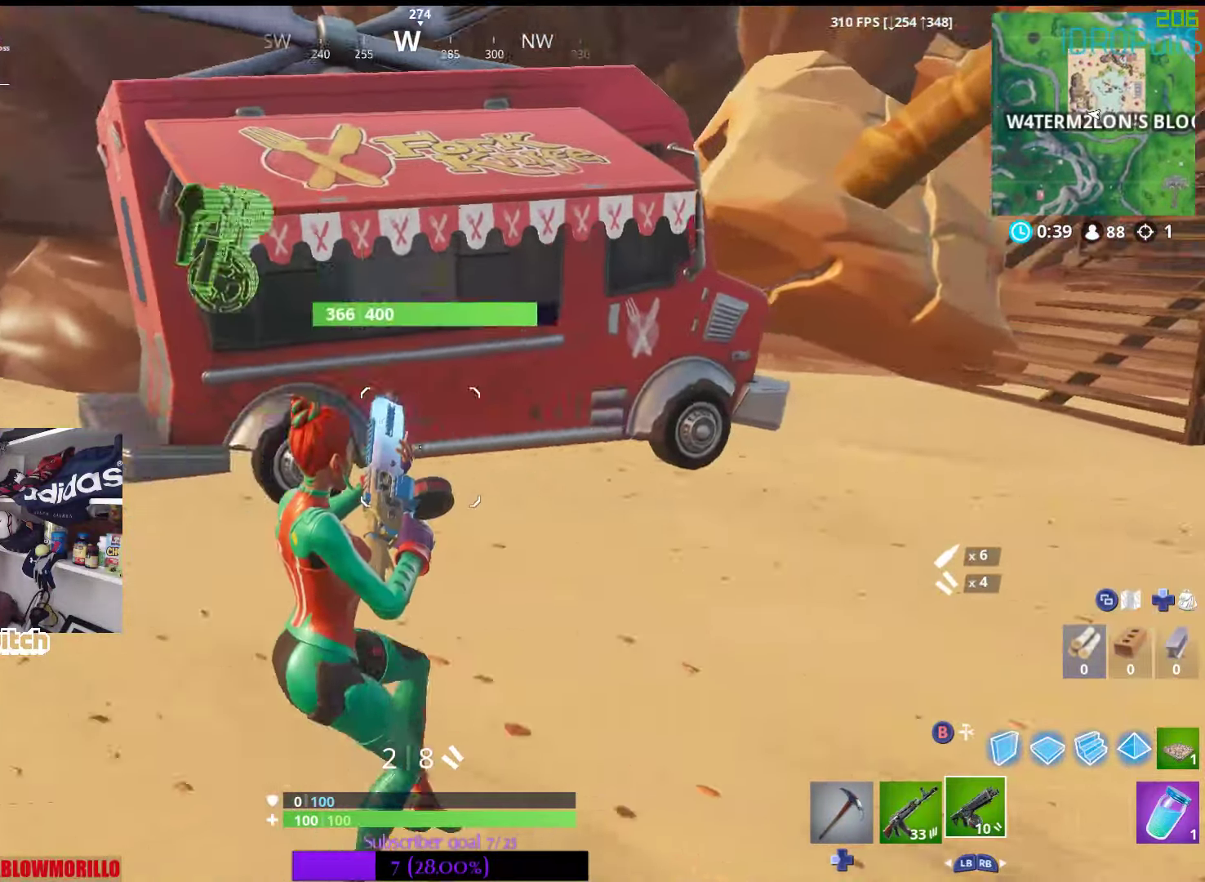
{"buttons": [], "left_stick": "center", "right_stick": "center", "events": [[116, "left_stick", "up-left"], [200, "right_stick", "center"], [300, "A", "down"], [350, "left_stick", "center"], [400, "A", "up"]]}
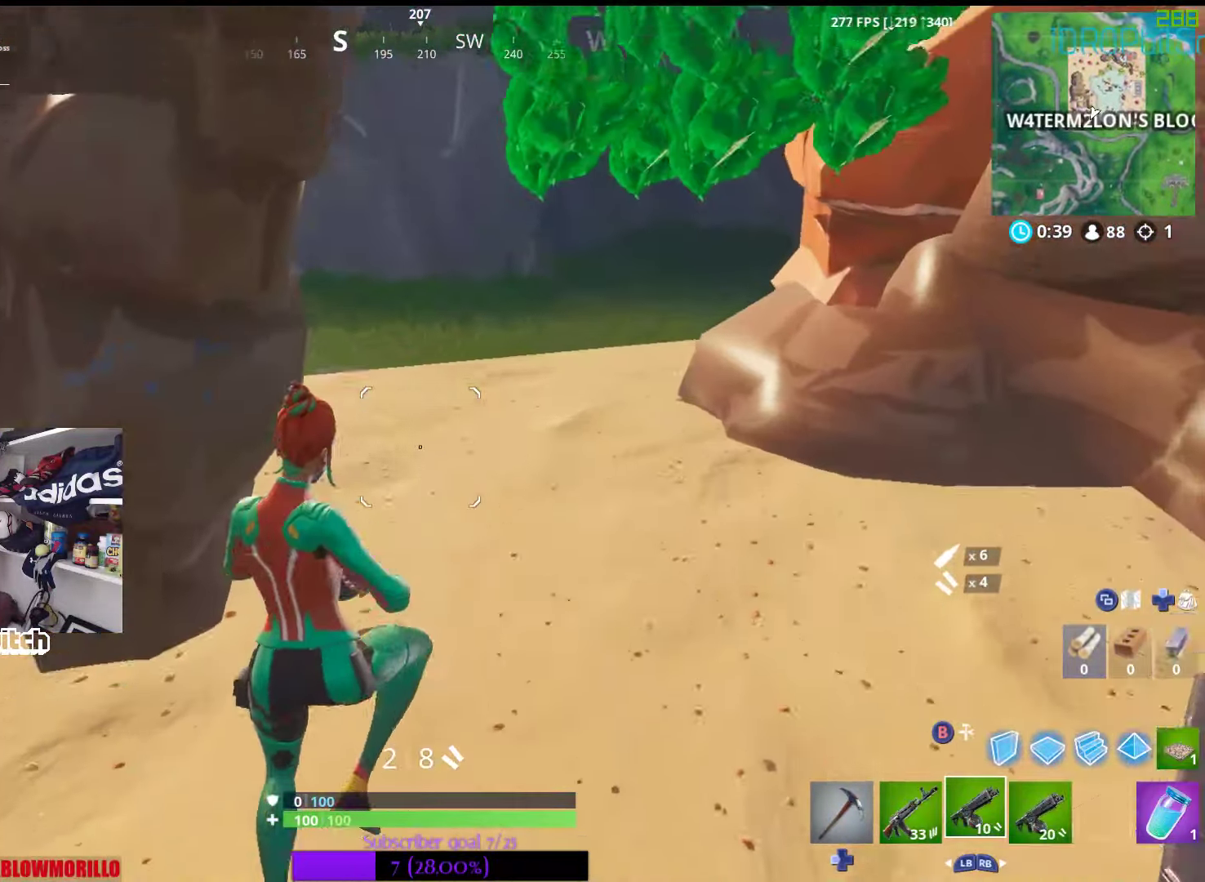
{"buttons": [], "left_stick": "center", "right_stick": "center", "events": [[183, "DPAD_RIGHT", "down"], [250, "A", "down"], [250, "DPAD_RIGHT", "up"], [333, "A", "up"], [383, "DPAD_RIGHT", "down"], [416, "A", "down"], [416, "DPAD_RIGHT", "up"], [483, "A", "up"]]}
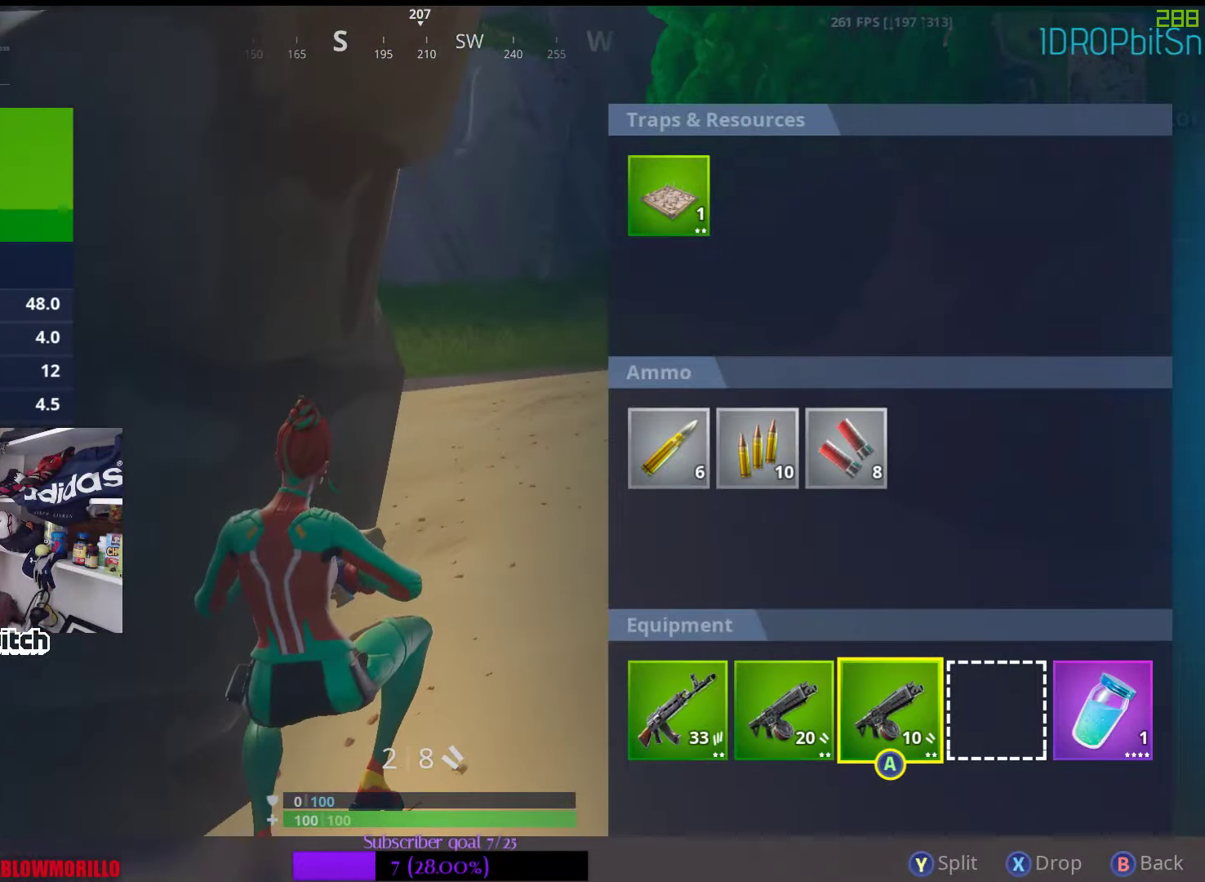
{"buttons": [], "left_stick": "left", "right_stick": "center", "events": [[50, "B", "down"], [166, "B", "up"], [200, "left_stick", "down-left"], [266, "right_stick", "left"], [400, "left_stick", "left"], [500, "right_stick", "center"]]}
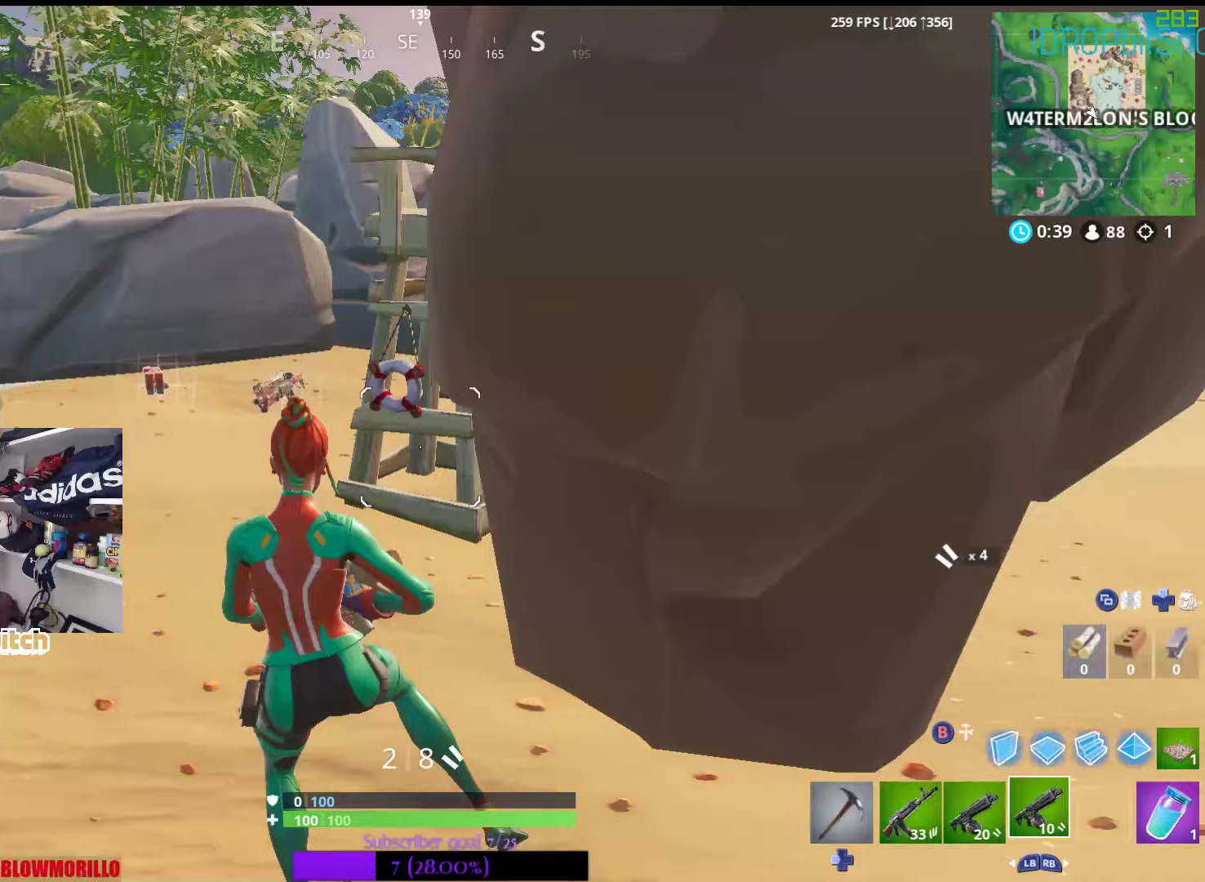
{"buttons": [], "left_stick": "up-left", "right_stick": "center", "events": [[350, "L1", "down"], [350, "left_stick", "up-left"], [467, "L1", "up"]]}
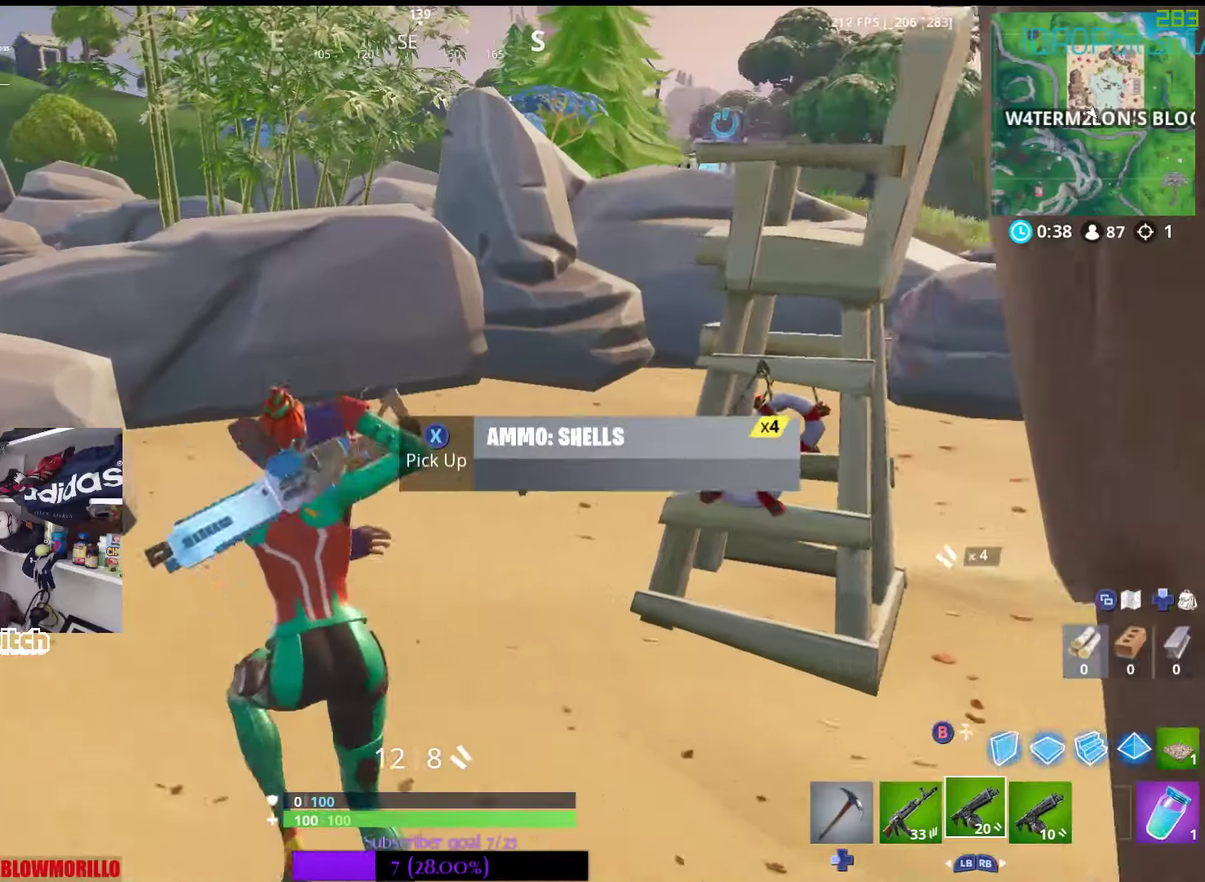
{"buttons": [], "left_stick": "up-left", "right_stick": "center", "events": [[150, "right_stick", "right"], [383, "right_stick", "center"]]}
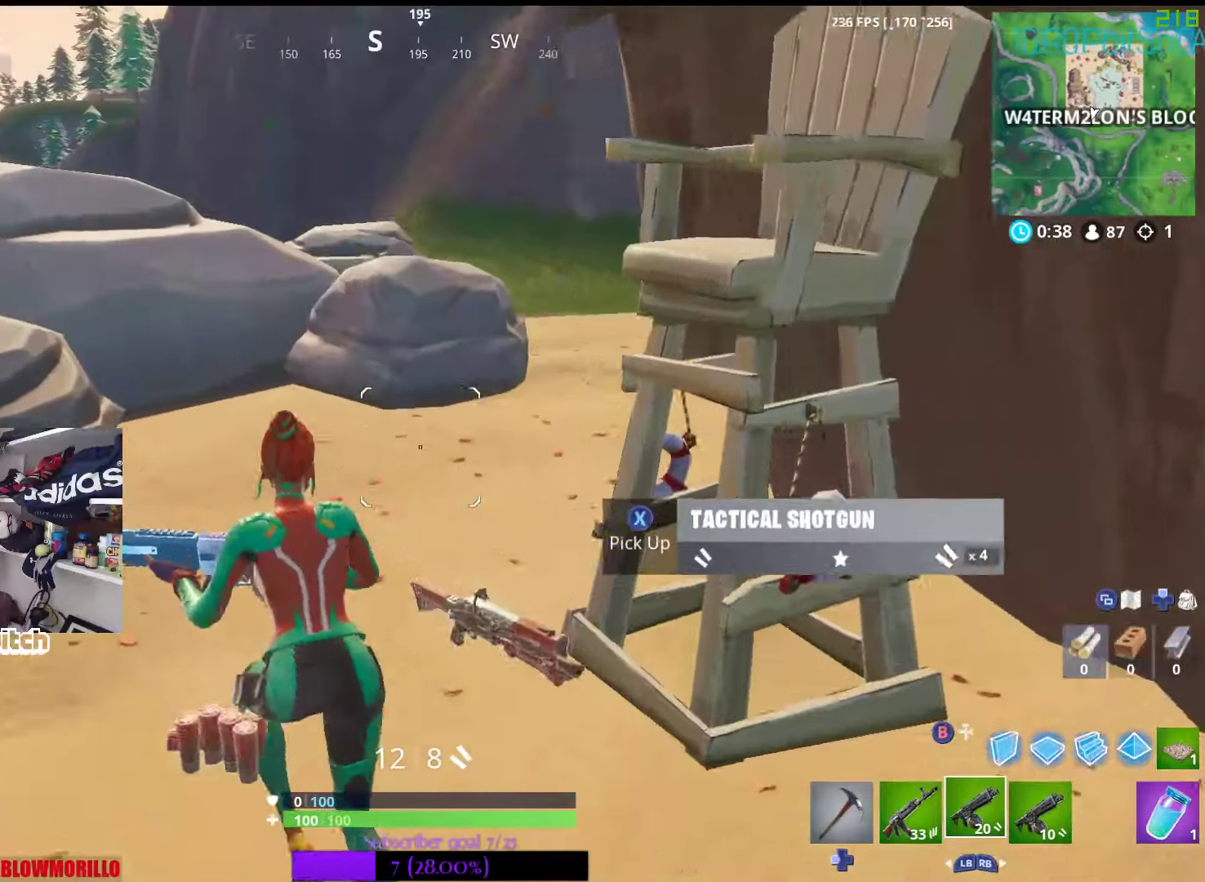
{"buttons": ["X"], "left_stick": "right", "right_stick": "center", "events": [[67, "left_stick", "up"], [67, "right_stick", "right"], [383, "left_stick", "right"], [417, "right_stick", "center"], [483, "X", "down"]]}
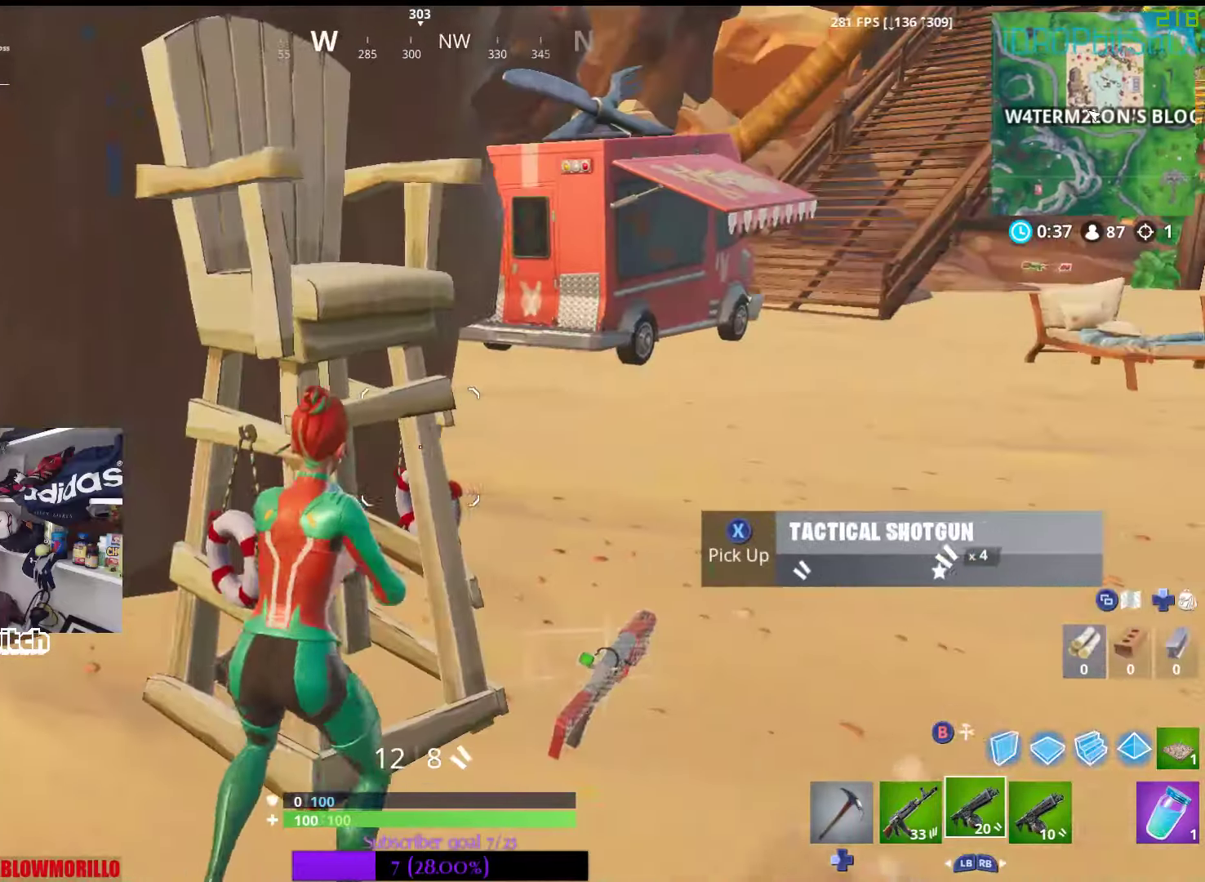
{"buttons": [], "left_stick": "up-right", "right_stick": "center", "events": [[100, "X", "up"], [167, "left_stick", "up-right"]]}
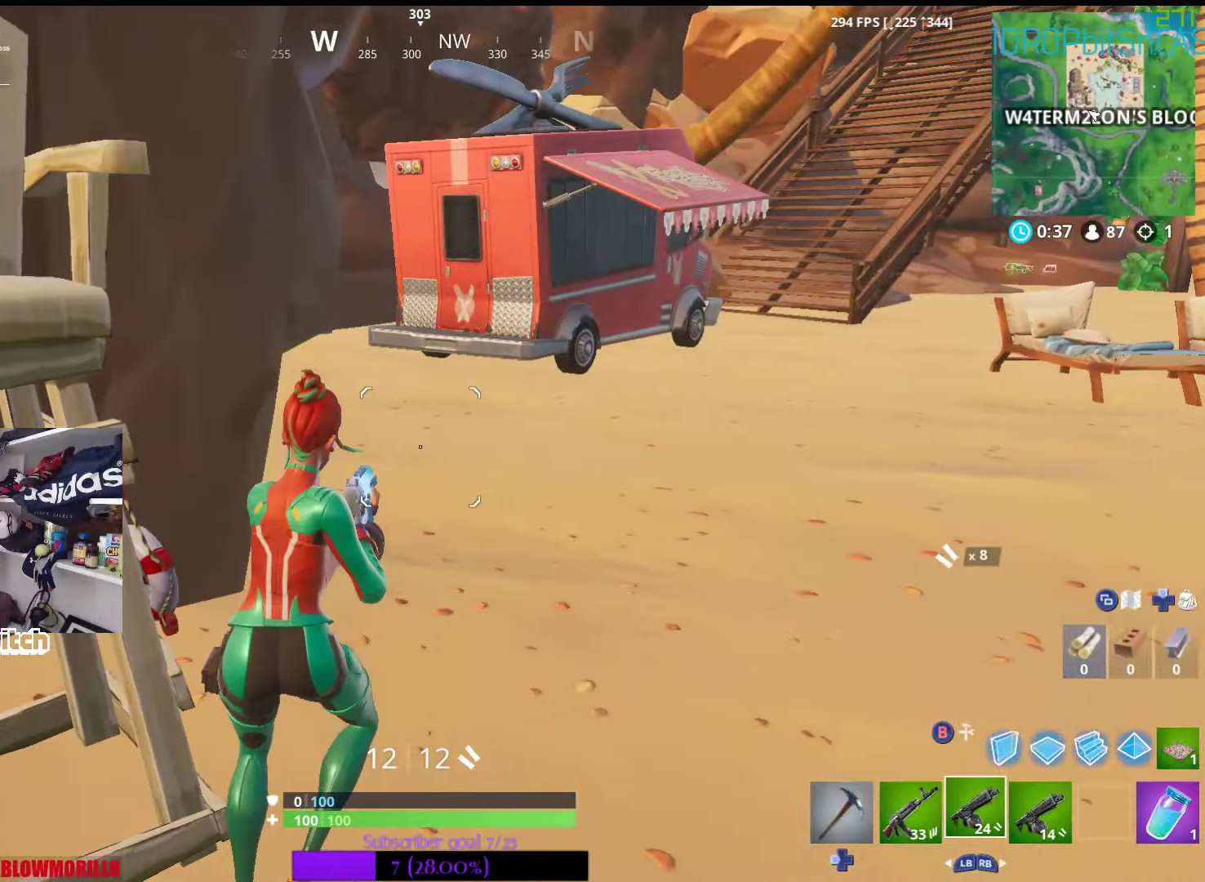
{"buttons": [], "left_stick": "up", "right_stick": "center", "events": [[100, "right_stick", "up-left"], [133, "left_stick", "up"], [250, "right_stick", "center"]]}
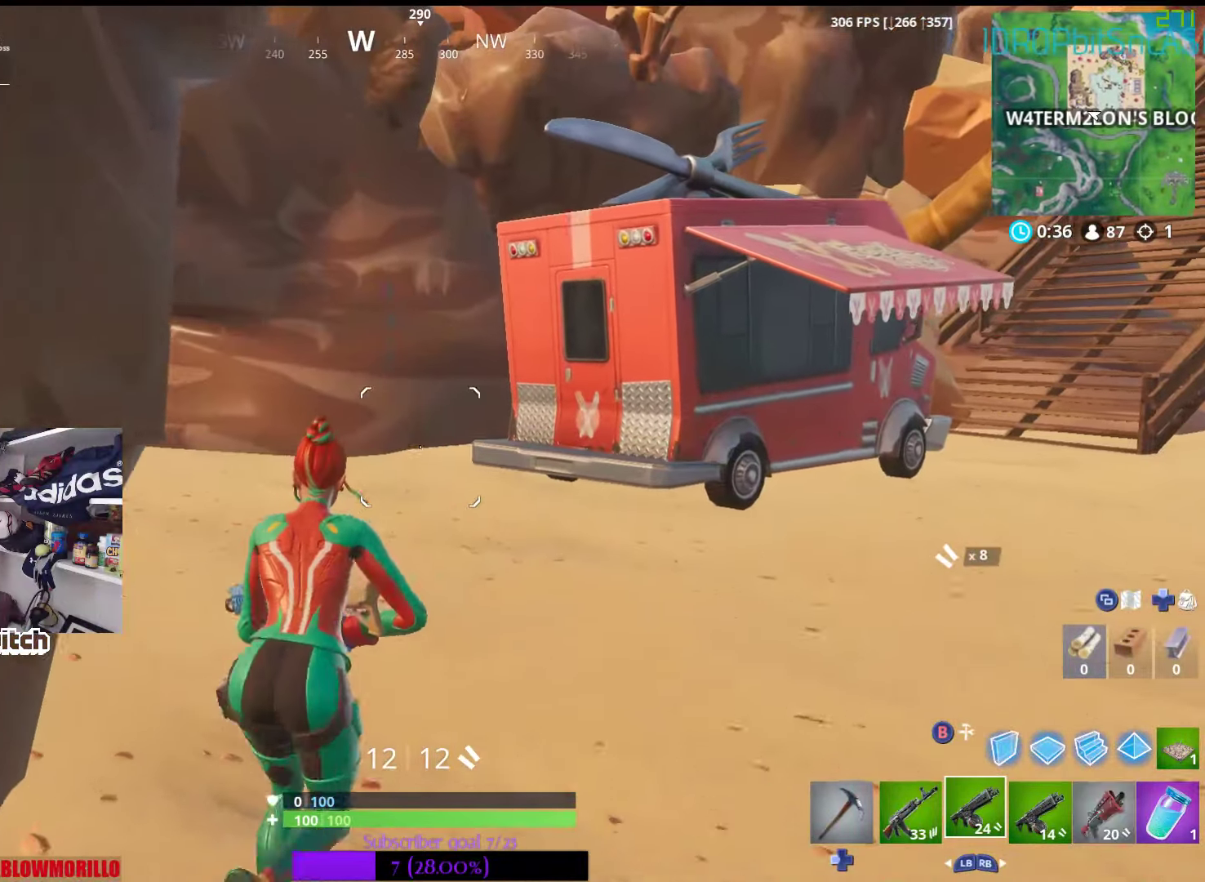
{"buttons": [], "left_stick": "up", "right_stick": "center", "events": [[333, "right_stick", "right"], [417, "right_stick", "center"]]}
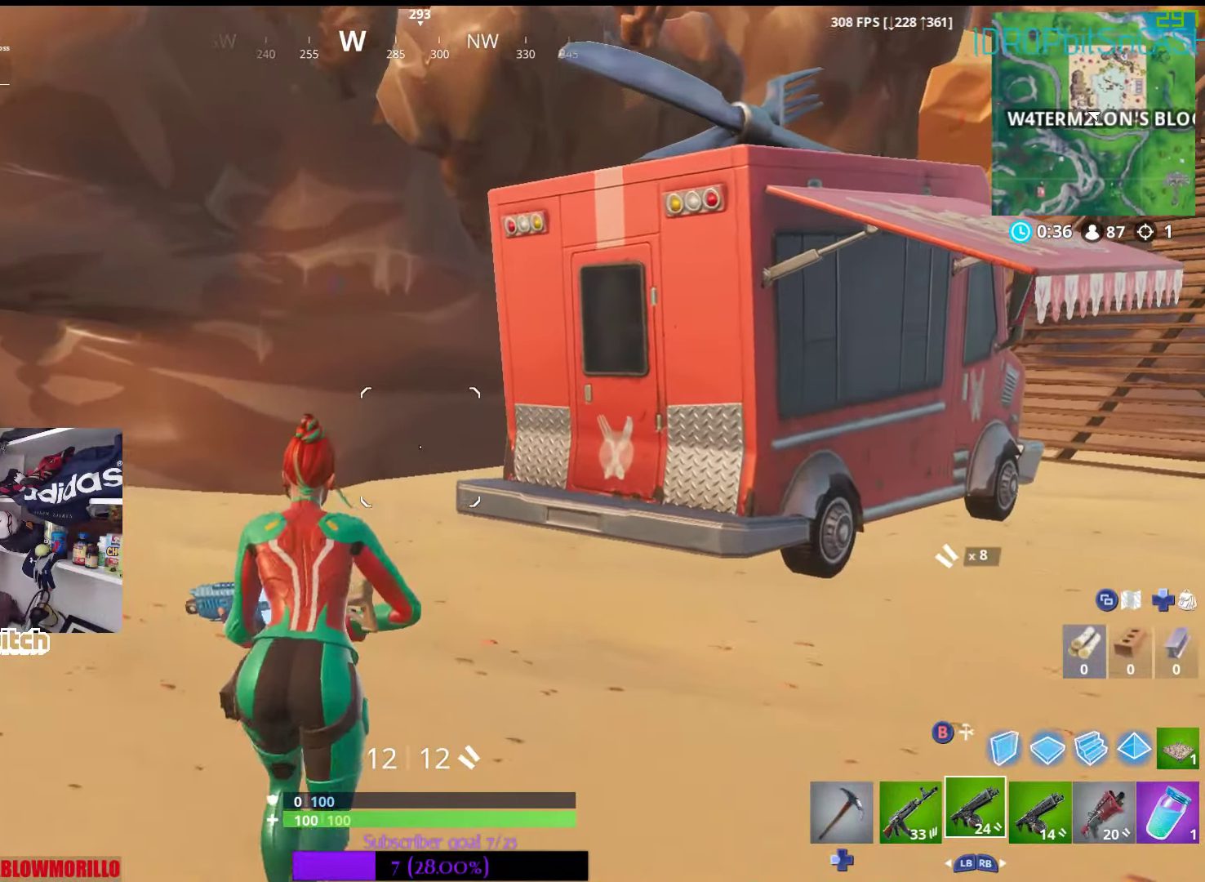
{"buttons": [], "left_stick": "up", "right_stick": "right", "events": [[417, "right_stick", "right"]]}
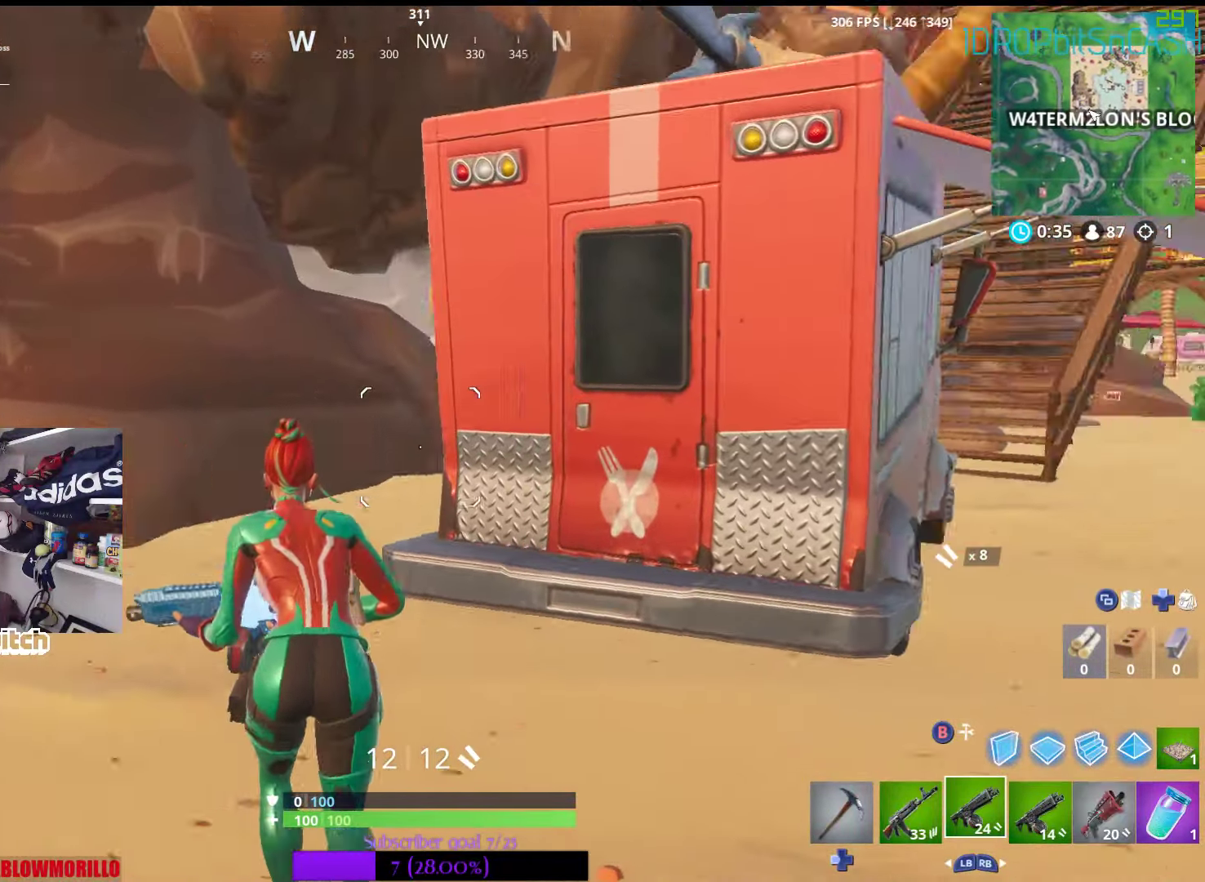
{"buttons": [], "left_stick": "up-left", "right_stick": "center", "events": [[83, "right_stick", "center"], [200, "left_stick", "up-left"]]}
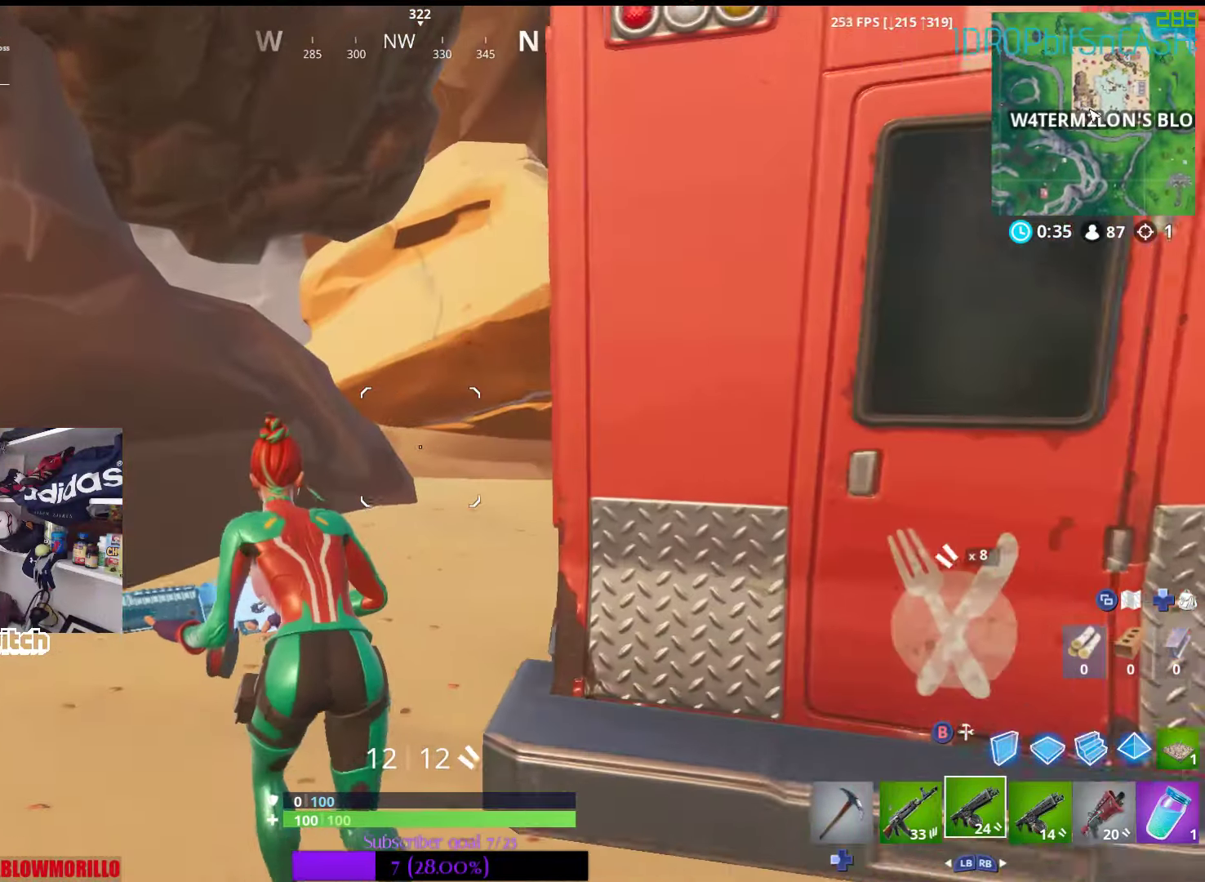
{"buttons": [], "left_stick": "up", "right_stick": "right", "events": [[67, "right_stick", "right"], [133, "right_stick", "center"], [167, "left_stick", "up"], [217, "L1", "down"], [367, "L1", "up"], [433, "right_stick", "right"]]}
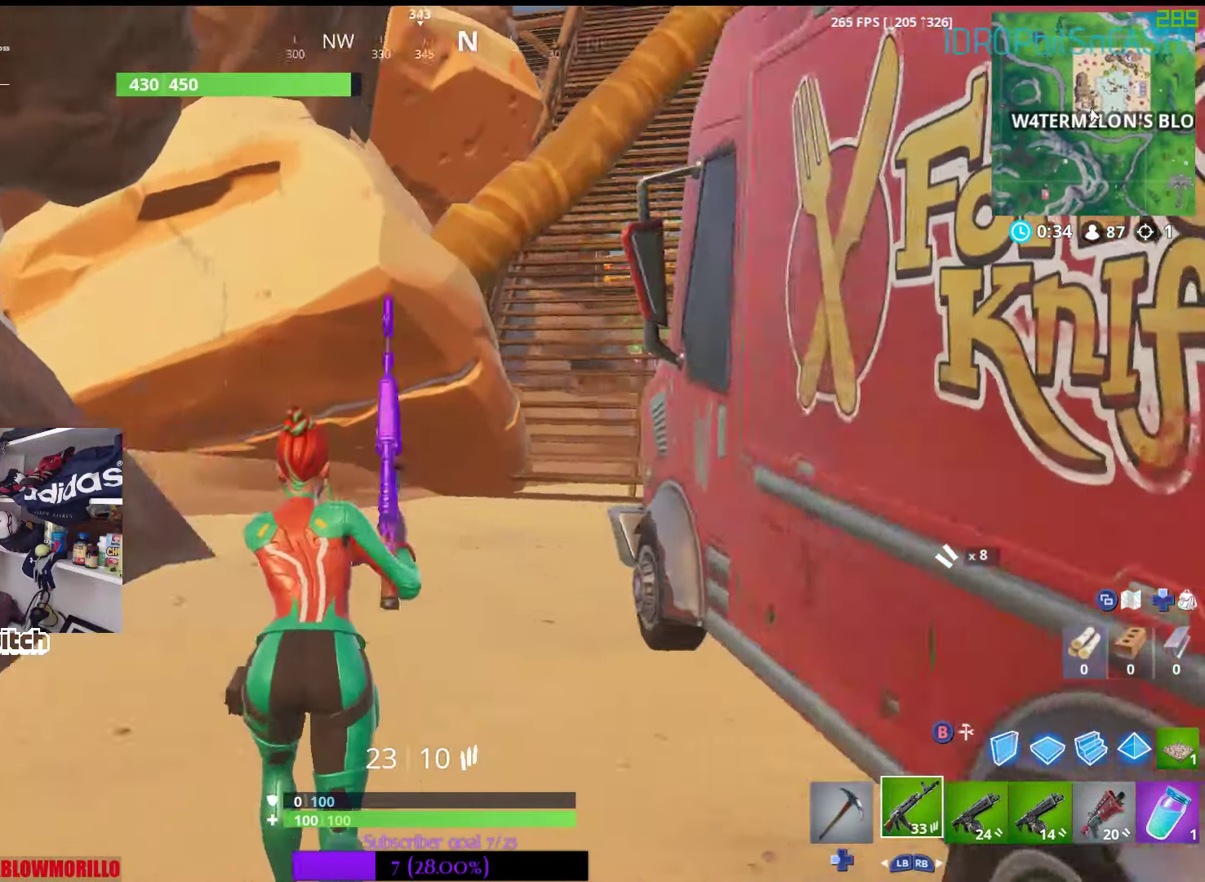
{"buttons": [], "left_stick": "up", "right_stick": "center", "events": [[67, "right_stick", "center"]]}
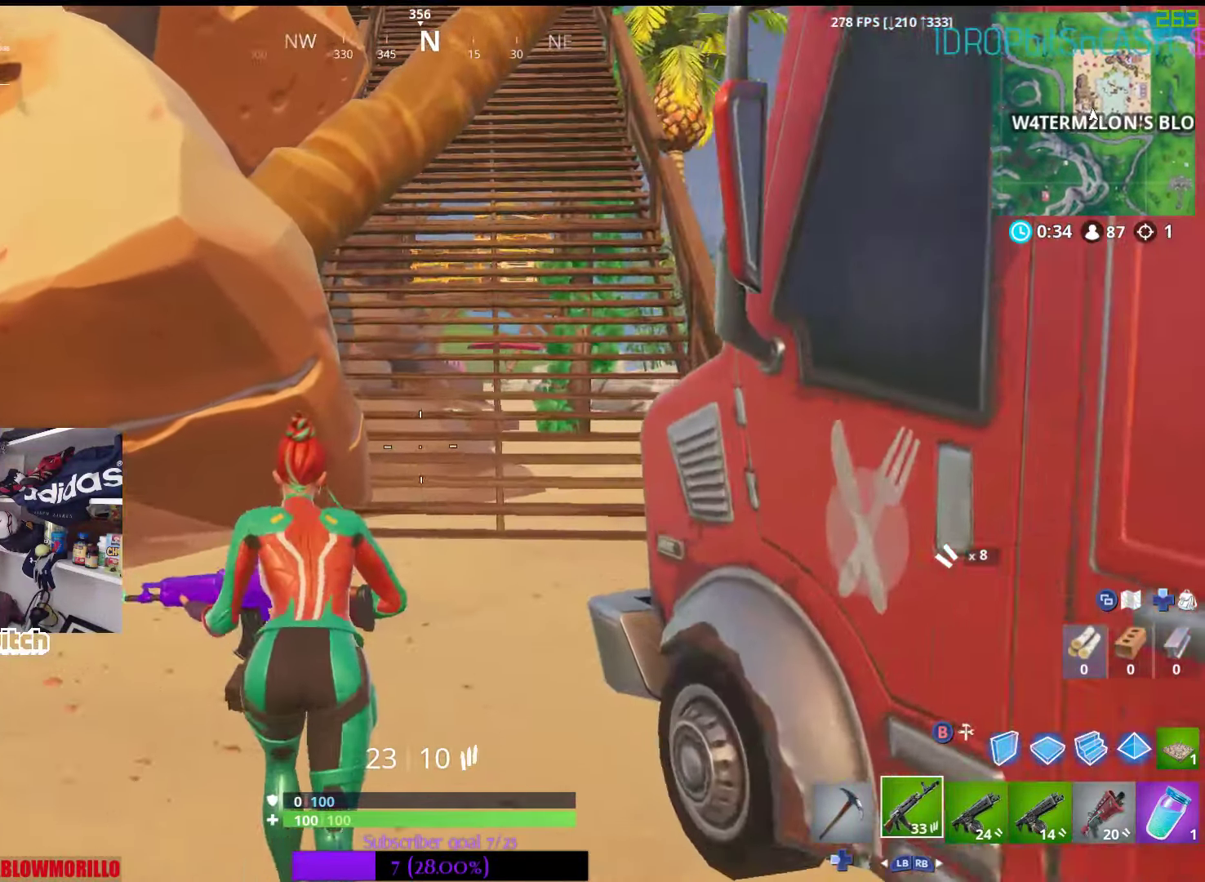
{"buttons": [], "left_stick": "up", "right_stick": "center", "events": []}
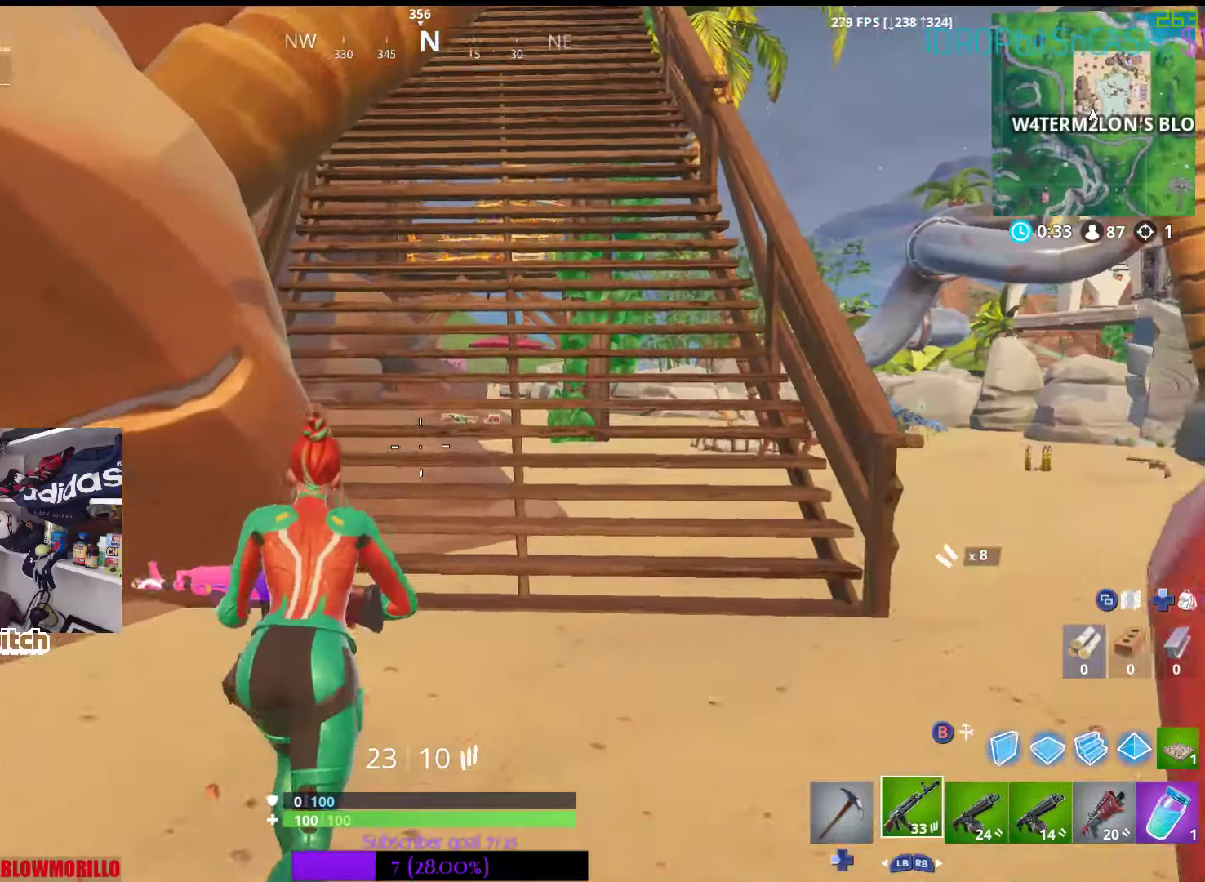
{"buttons": [], "left_stick": "up", "right_stick": "center", "events": []}
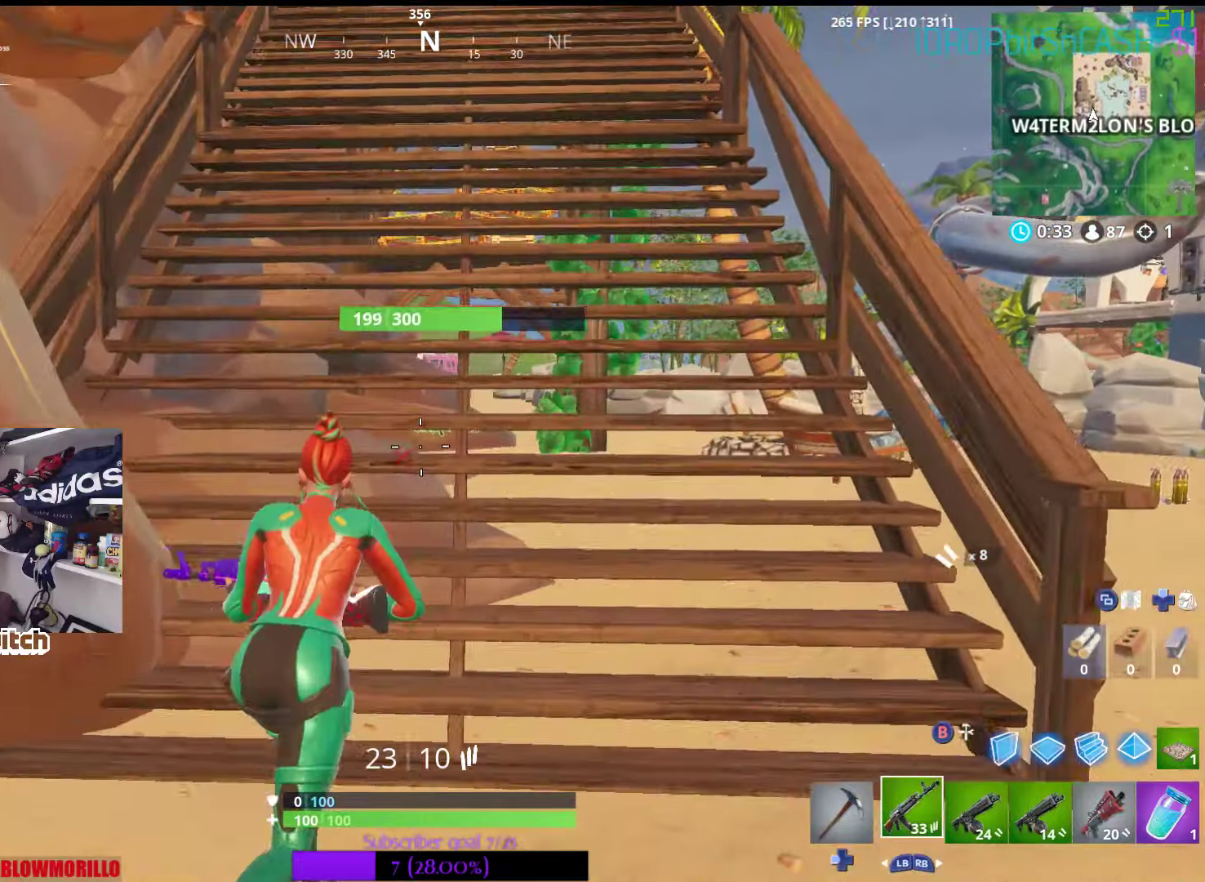
{"buttons": [], "left_stick": "up-right", "right_stick": "right", "events": [[417, "right_stick", "right"], [467, "left_stick", "up-right"]]}